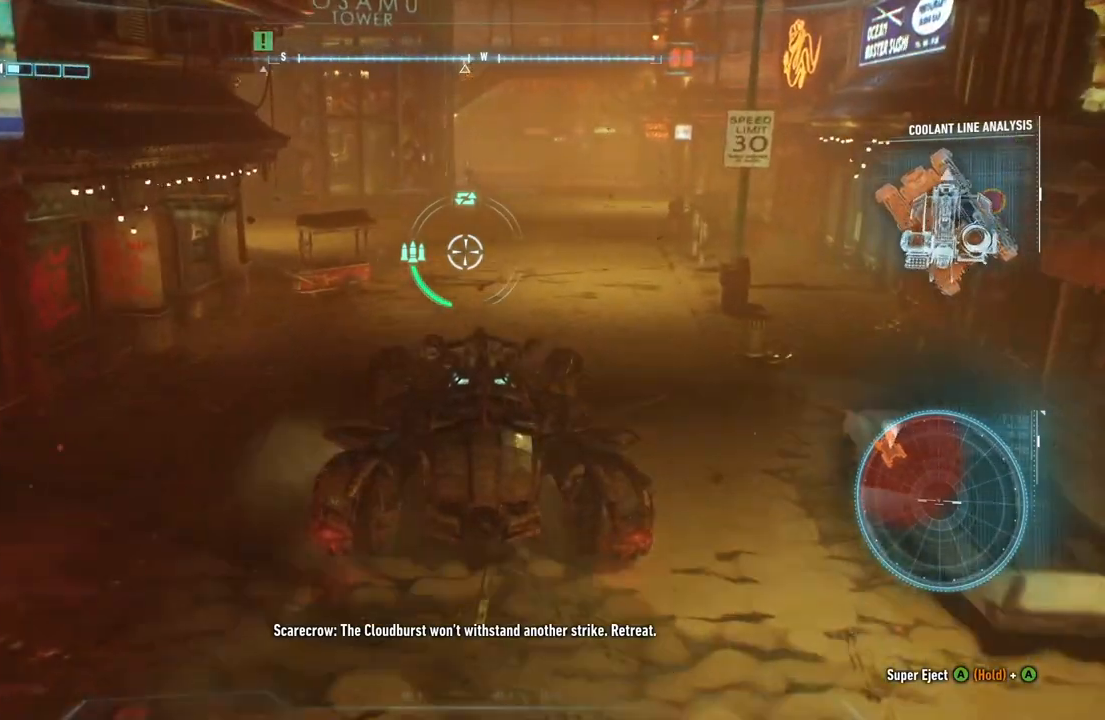
Gameplay with a controller (Xbox layout); each line is a JSON object with the inputs held at the frame after it. "events" lists button and stick changes between this image and that frame as [ms after this image, input, new state], when the widget could be followed in between.
{"buttons": ["R2"], "left_stick": "up", "right_stick": "center", "events": [[100, "L2", "up"], [100, "R2", "down"]]}
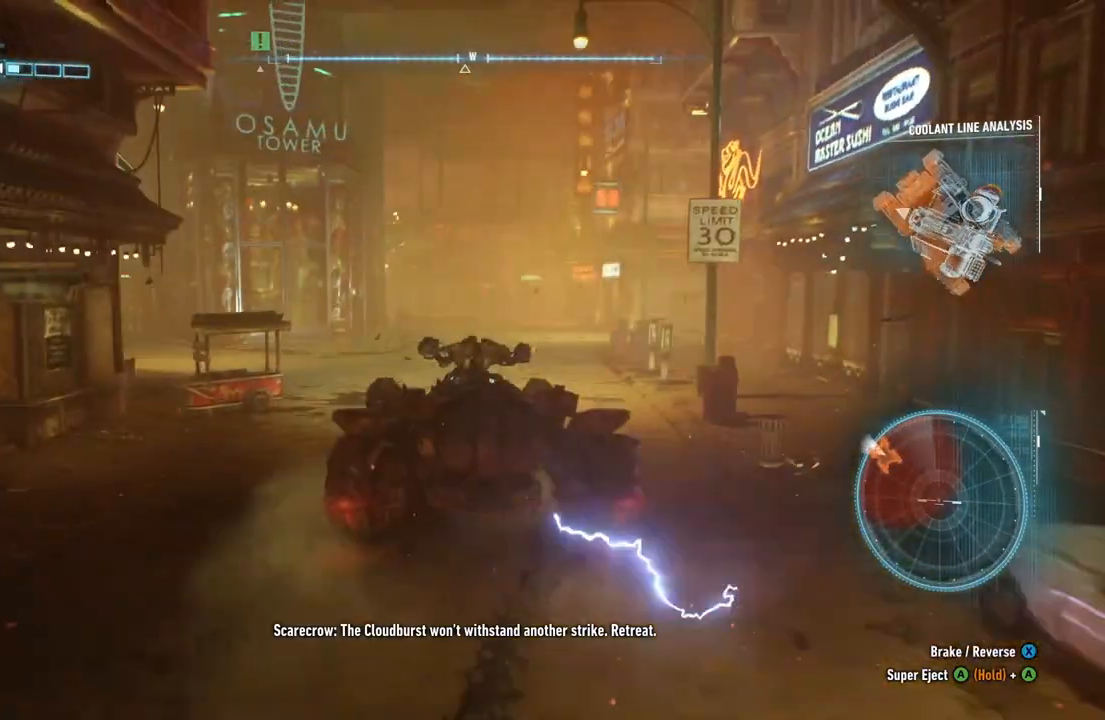
{"buttons": ["R2"], "left_stick": "up", "right_stick": "center", "events": []}
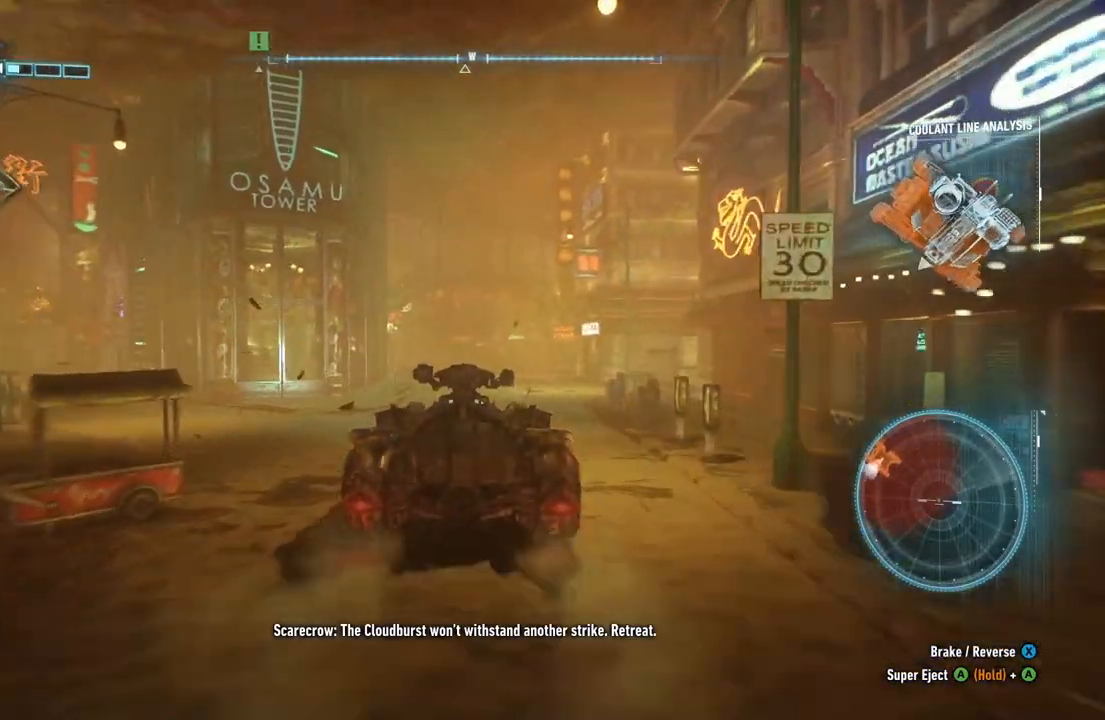
{"buttons": ["R2"], "left_stick": "up", "right_stick": "center", "events": []}
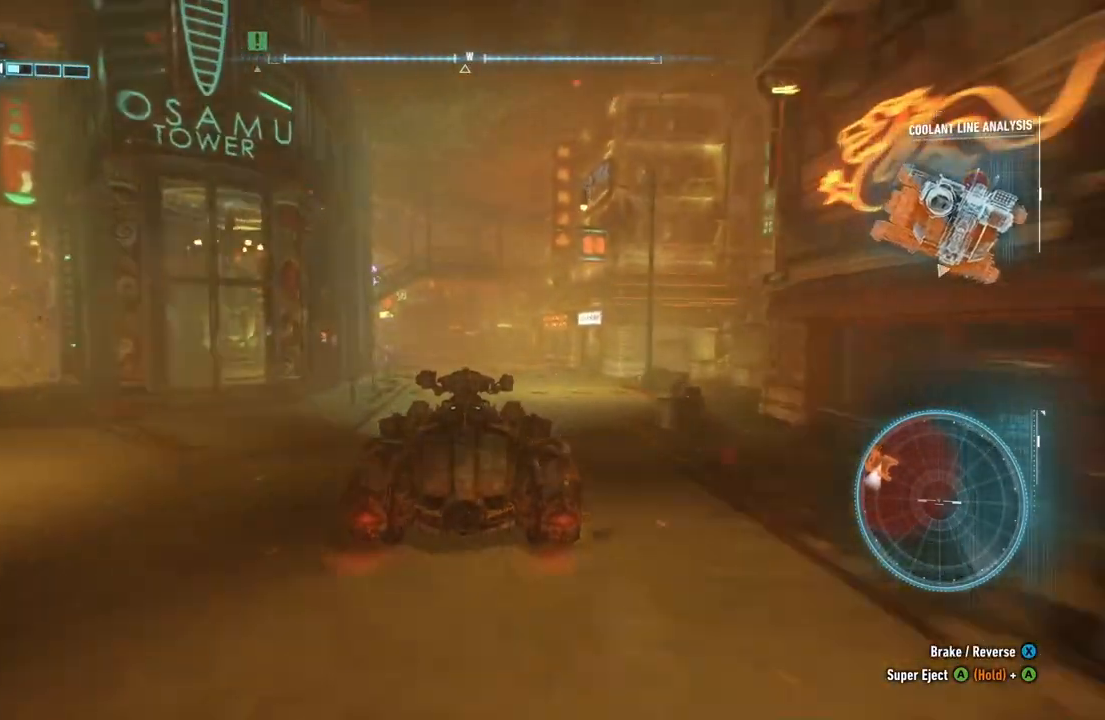
{"buttons": ["R2"], "left_stick": "up", "right_stick": "center", "events": []}
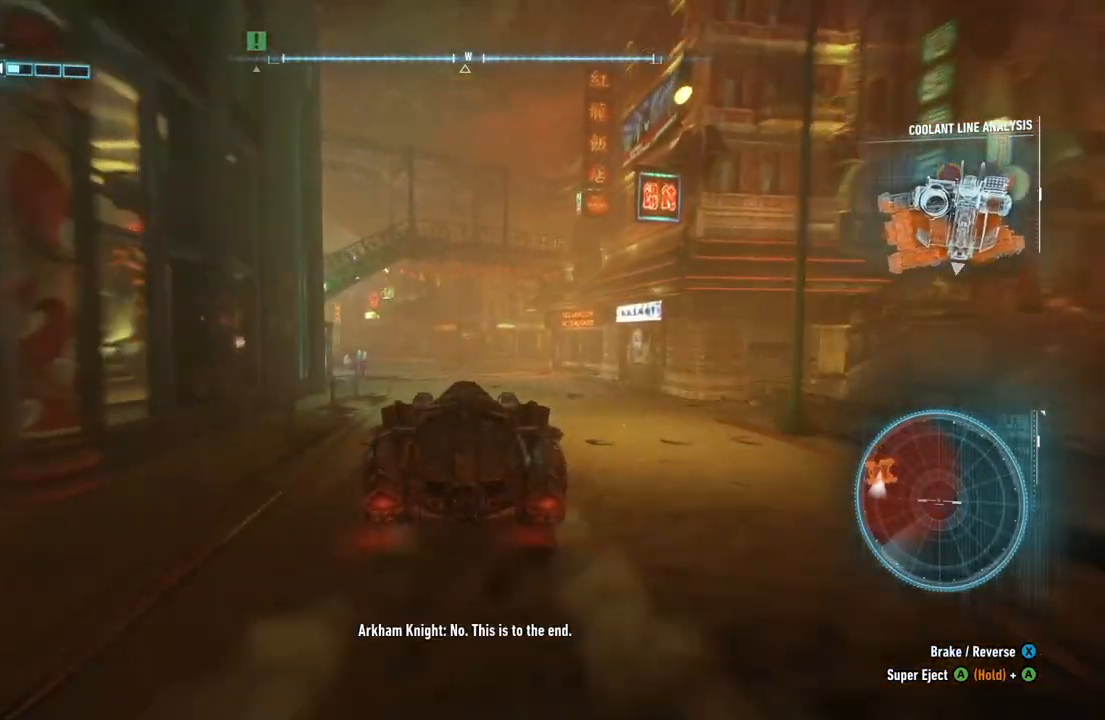
{"buttons": ["R2"], "left_stick": "up-left", "right_stick": "center", "events": [[250, "left_stick", "up-left"]]}
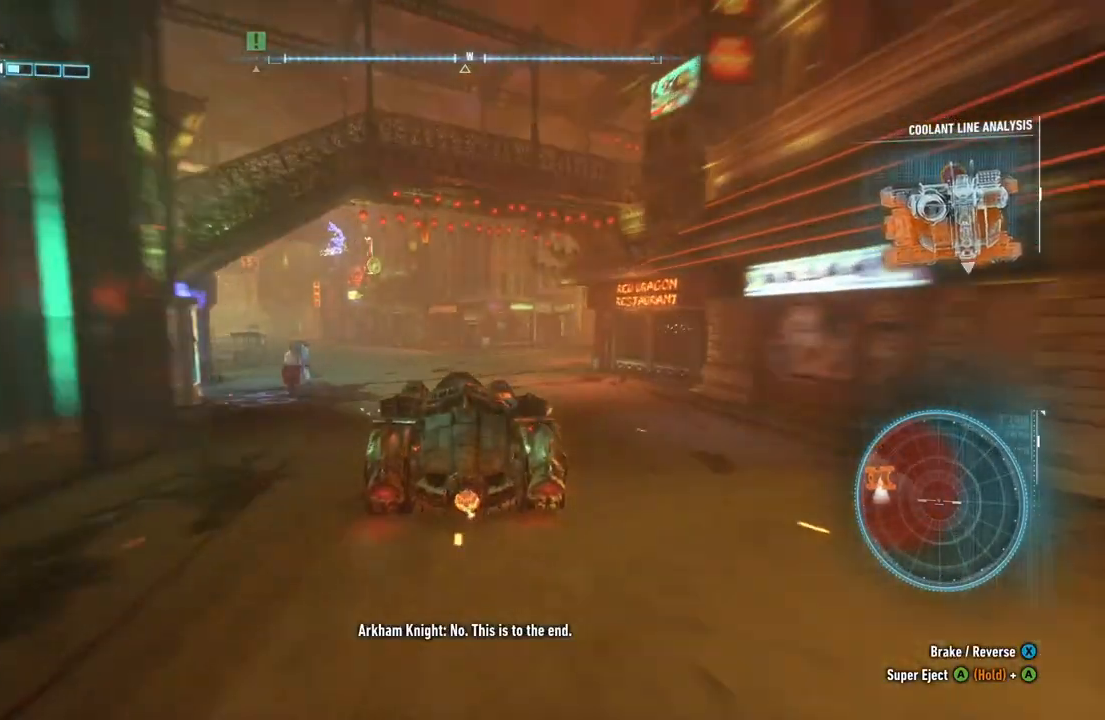
{"buttons": [], "left_stick": "up", "right_stick": "center", "events": [[33, "R2", "up"], [200, "left_stick", "left"], [350, "left_stick", "up"]]}
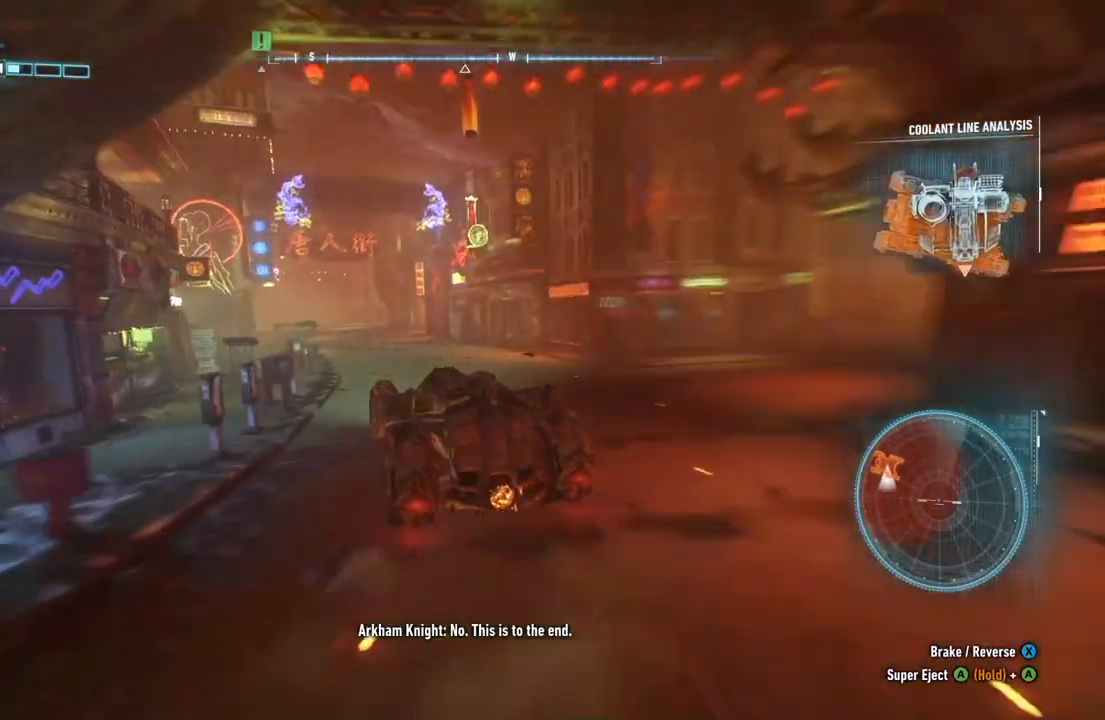
{"buttons": ["R2"], "left_stick": "up-right", "right_stick": "center", "events": [[283, "R2", "down"], [467, "left_stick", "up-right"]]}
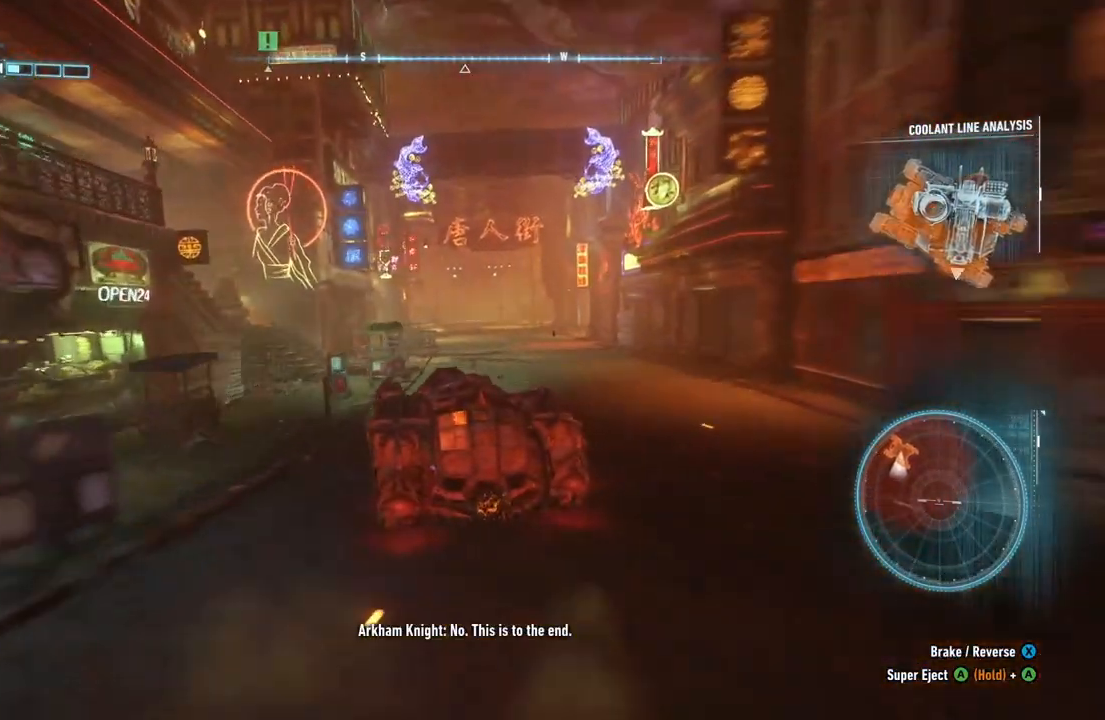
{"buttons": [], "left_stick": "up", "right_stick": "center", "events": [[50, "R2", "up"], [483, "left_stick", "up"]]}
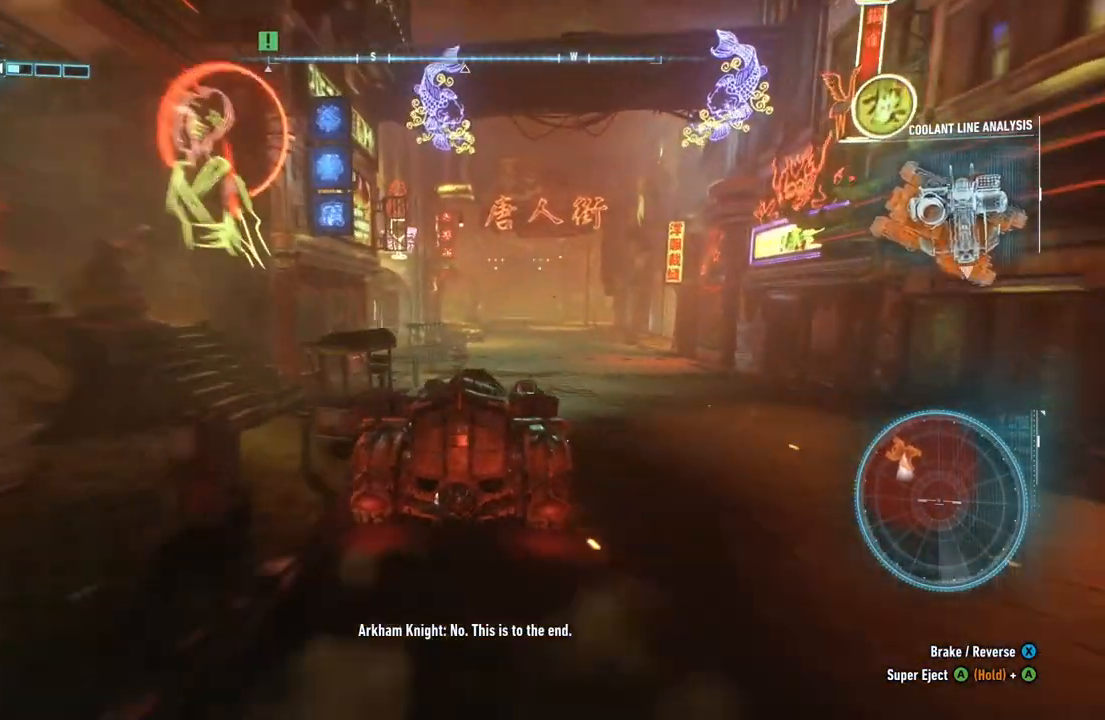
{"buttons": ["R2"], "left_stick": "up", "right_stick": "center", "events": [[50, "R2", "down"]]}
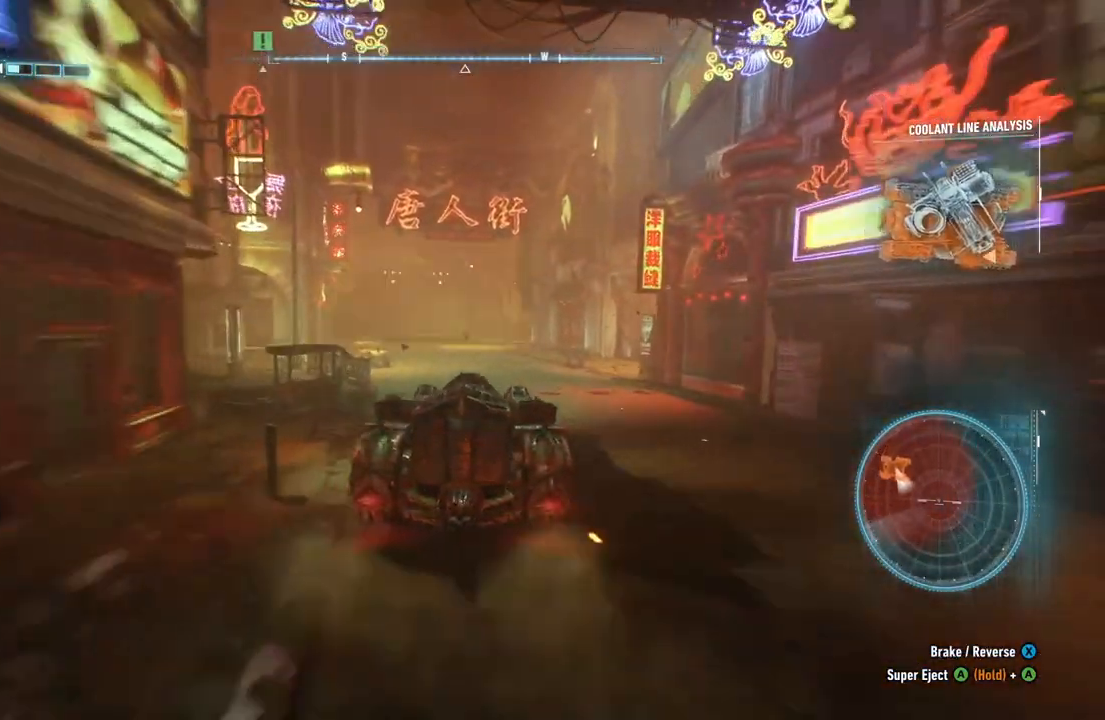
{"buttons": [], "left_stick": "center", "right_stick": "center", "events": [[383, "R2", "up"], [450, "left_stick", "center"]]}
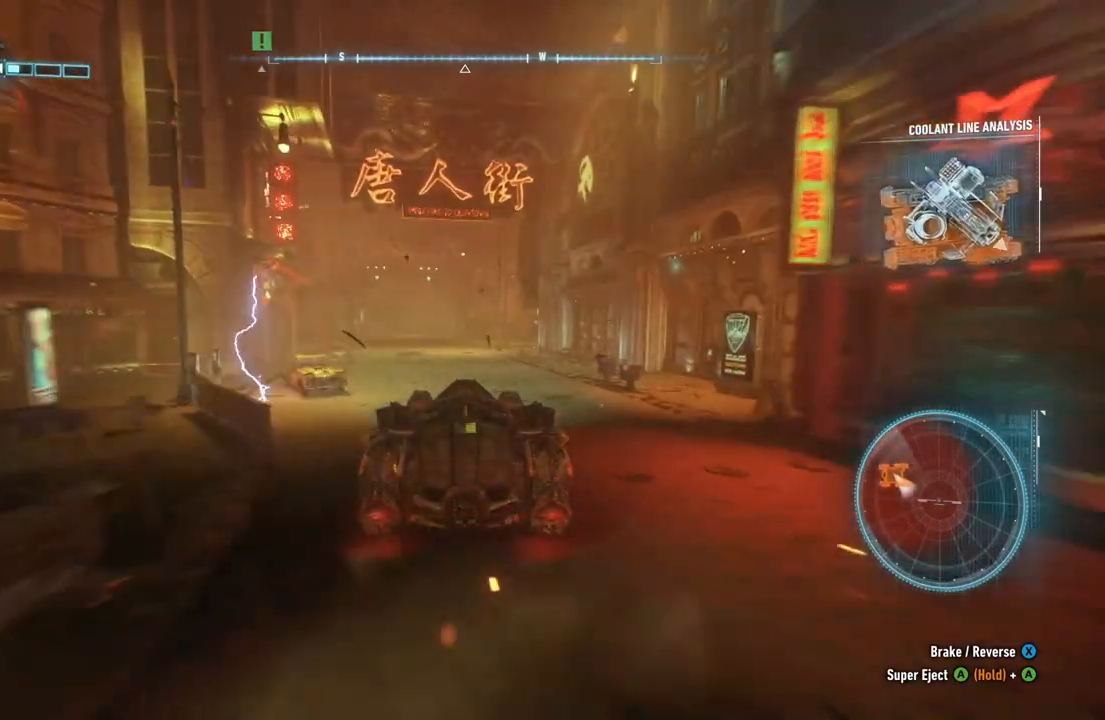
{"buttons": ["L2"], "left_stick": "down-left", "right_stick": "down-left", "events": [[333, "L2", "down"], [400, "left_stick", "down-left"], [450, "right_stick", "down-left"]]}
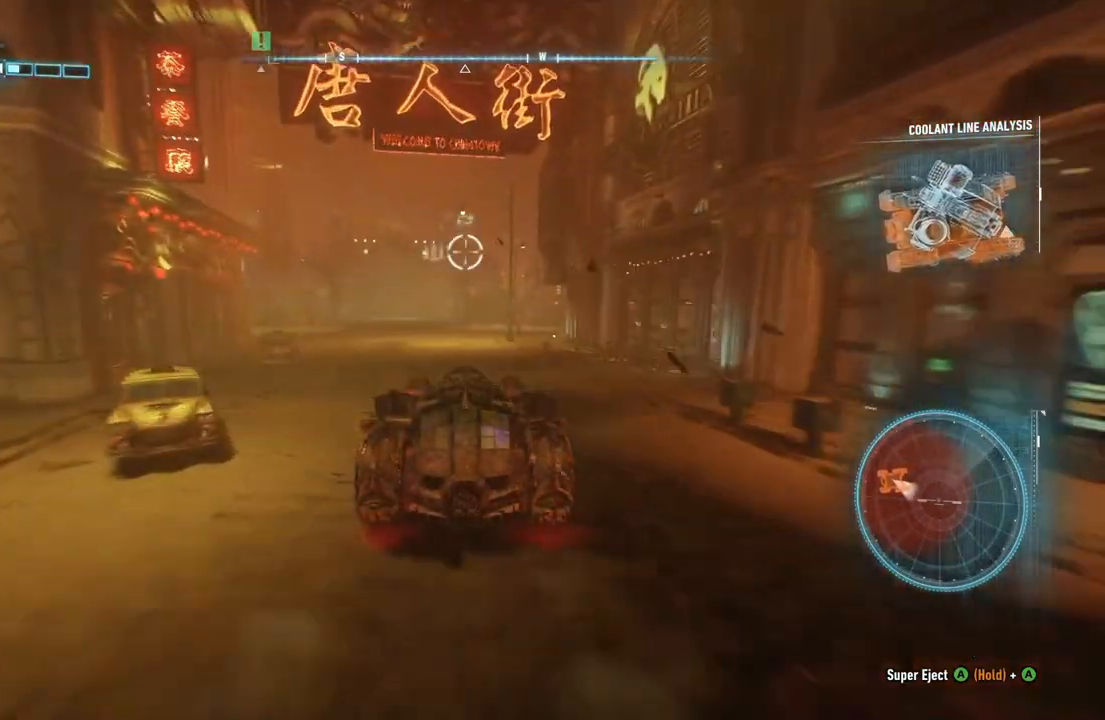
{"buttons": ["L2"], "left_stick": "up", "right_stick": "center", "events": [[183, "left_stick", "up-left"], [267, "left_stick", "up"], [333, "right_stick", "center"]]}
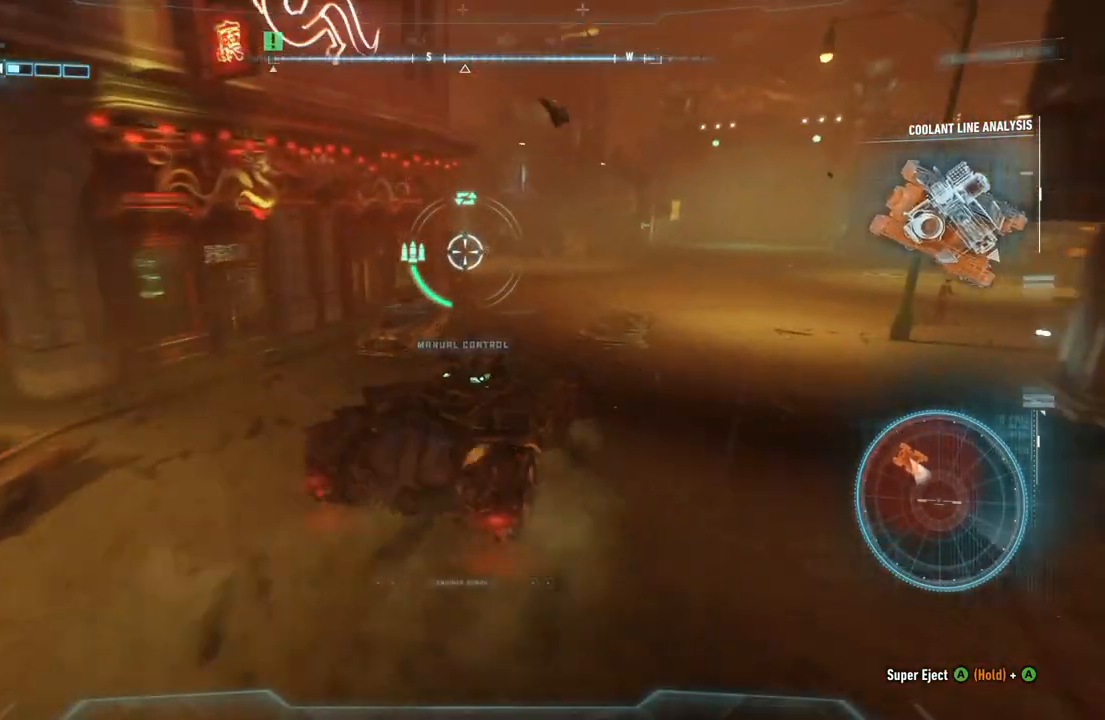
{"buttons": ["L2"], "left_stick": "up-right", "right_stick": "left", "events": [[33, "left_stick", "up-right"], [300, "right_stick", "left"]]}
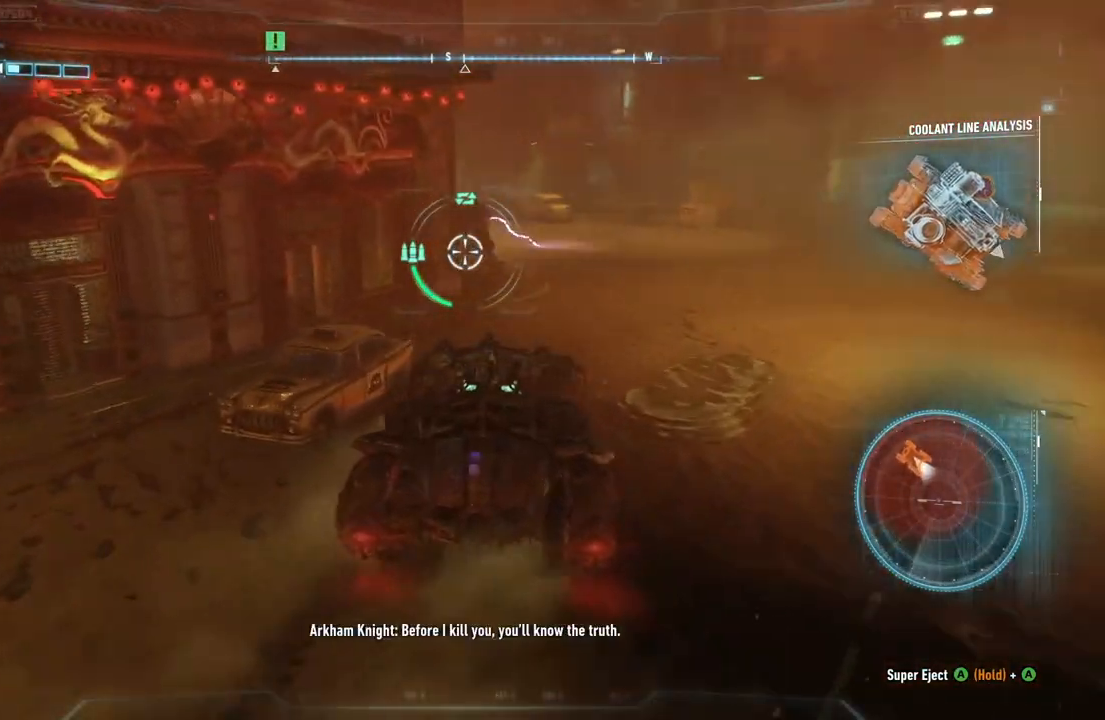
{"buttons": ["L2"], "left_stick": "up-right", "right_stick": "left", "events": []}
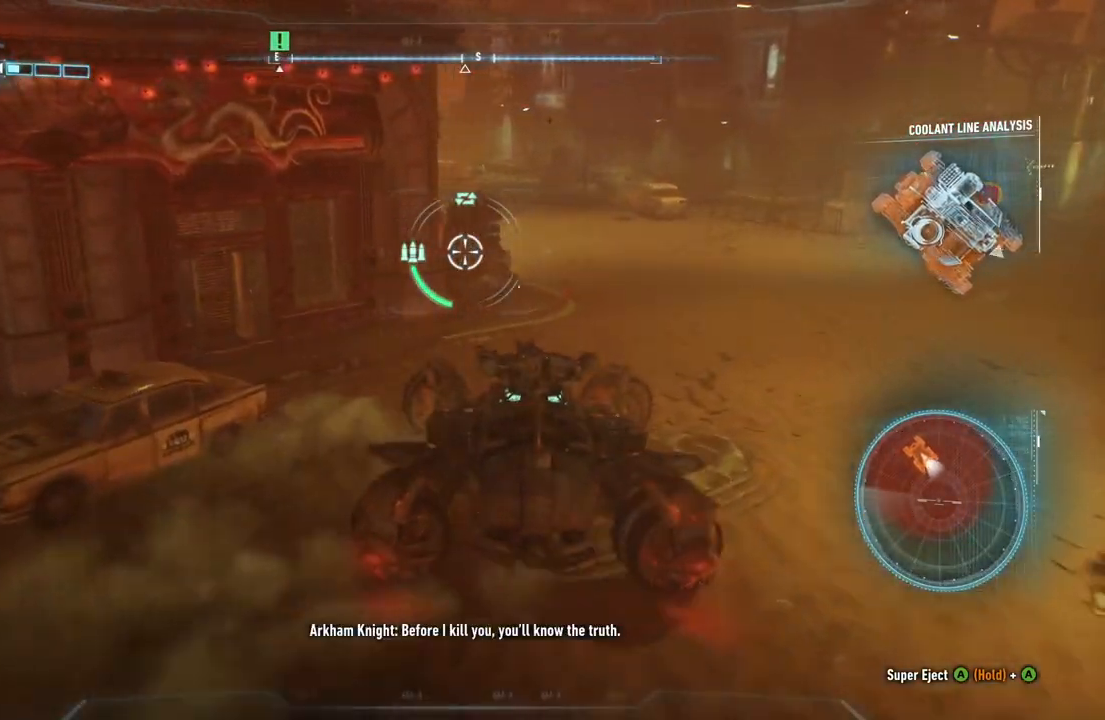
{"buttons": ["L2"], "left_stick": "up-right", "right_stick": "up-left", "events": [[33, "right_stick", "up-left"]]}
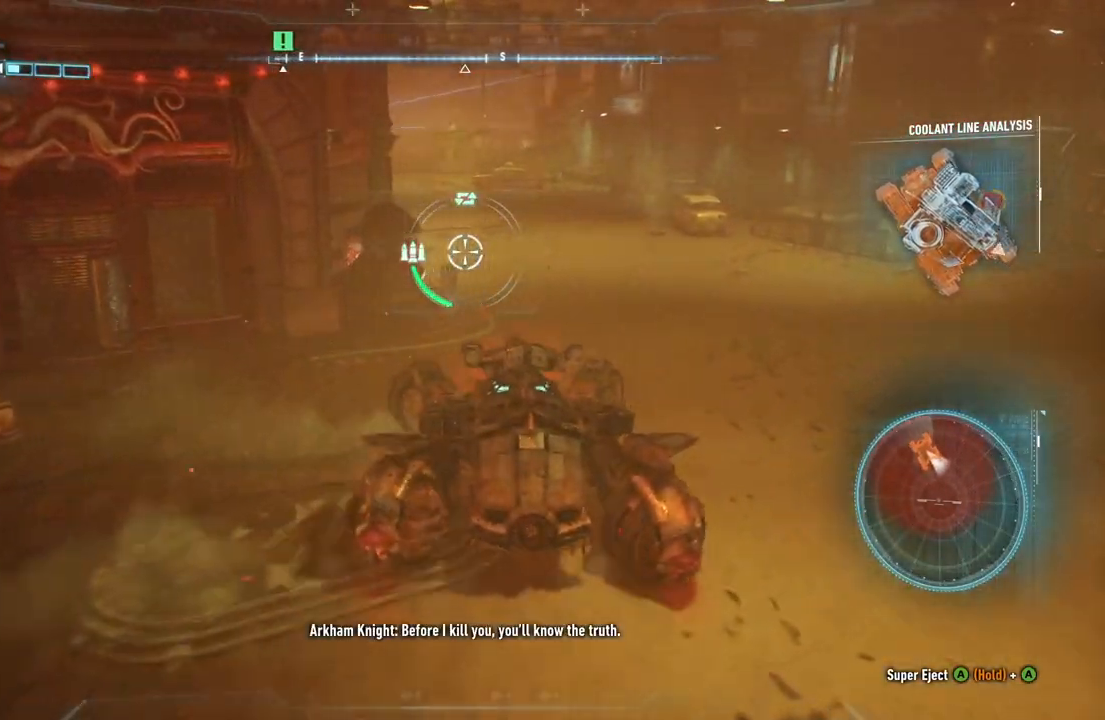
{"buttons": ["L2"], "left_stick": "up-right", "right_stick": "up-left", "events": []}
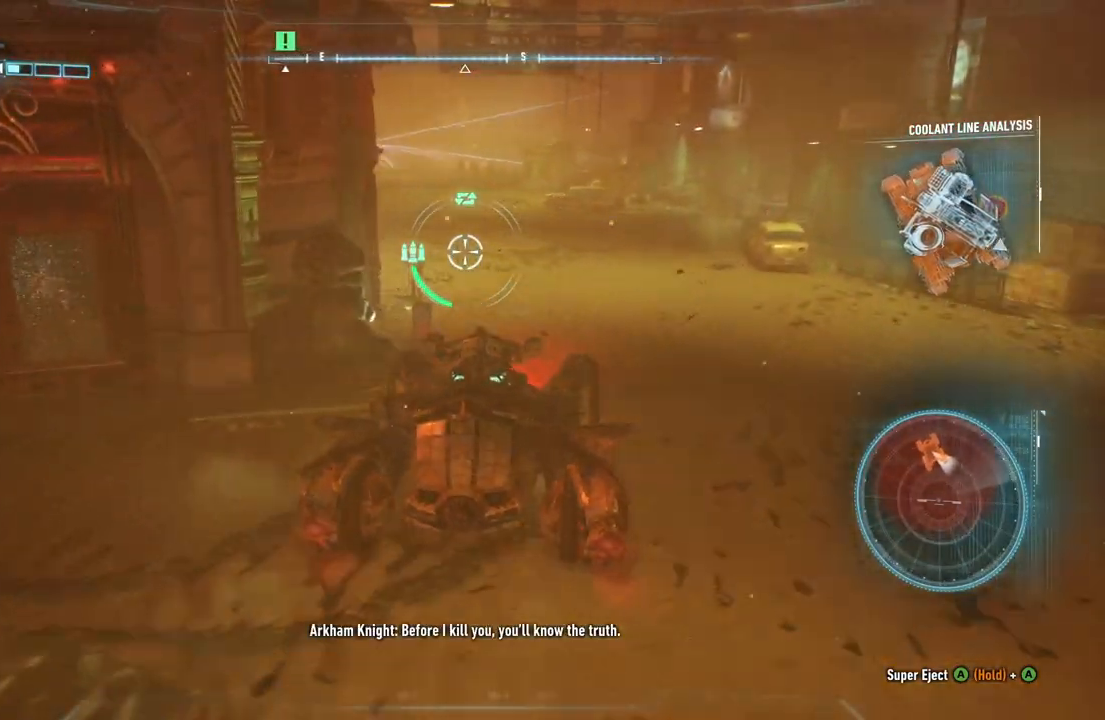
{"buttons": ["L2"], "left_stick": "up-right", "right_stick": "up-left", "events": [[200, "right_stick", "center"], [400, "right_stick", "up-left"]]}
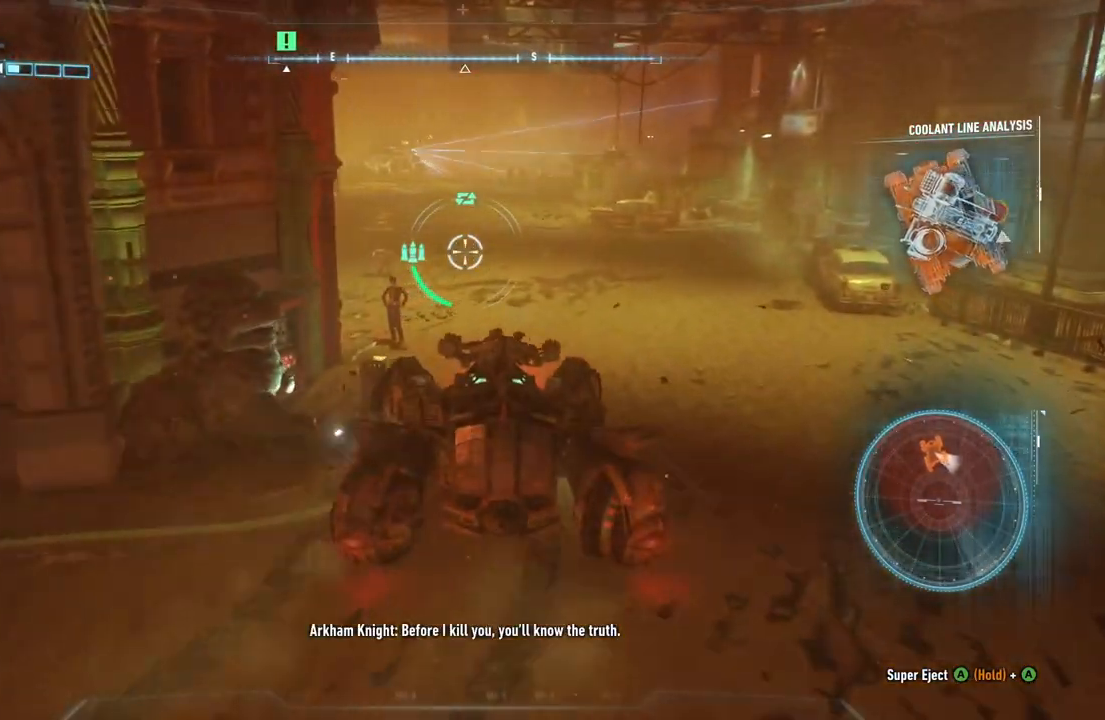
{"buttons": ["R2"], "left_stick": "up-right", "right_stick": "center", "events": [[400, "L2", "up"], [400, "right_stick", "center"], [450, "R2", "down"]]}
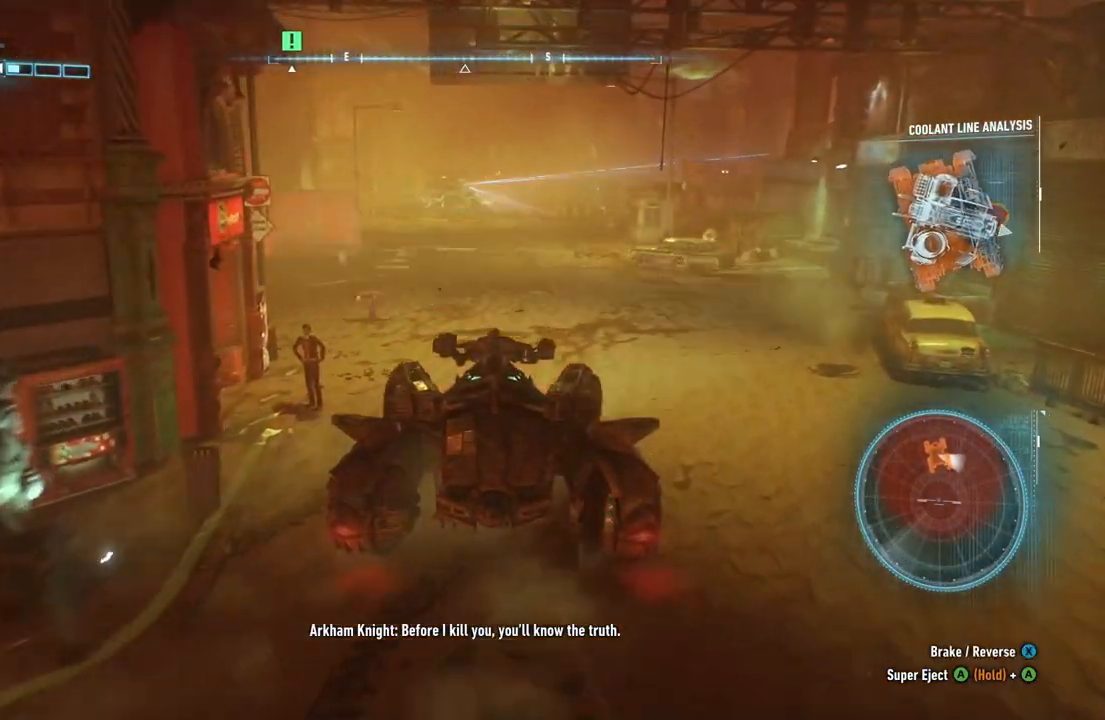
{"buttons": ["R2"], "left_stick": "up", "right_stick": "center", "events": [[17, "left_stick", "up"]]}
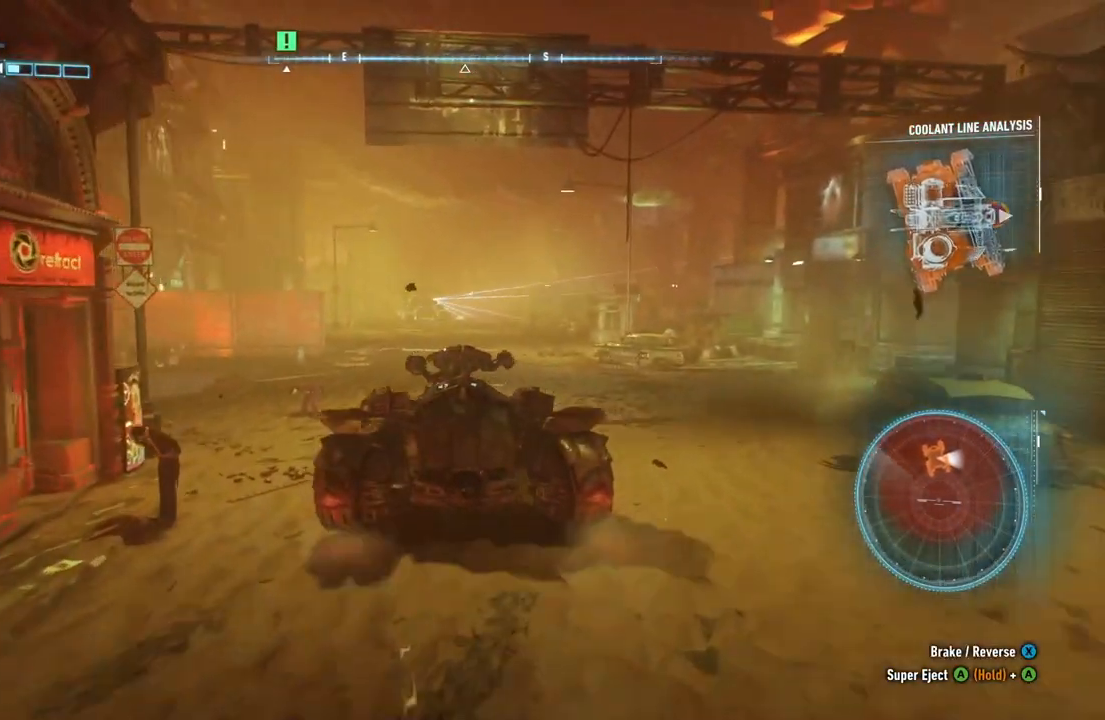
{"buttons": ["R2"], "left_stick": "center", "right_stick": "center", "events": [[300, "left_stick", "center"]]}
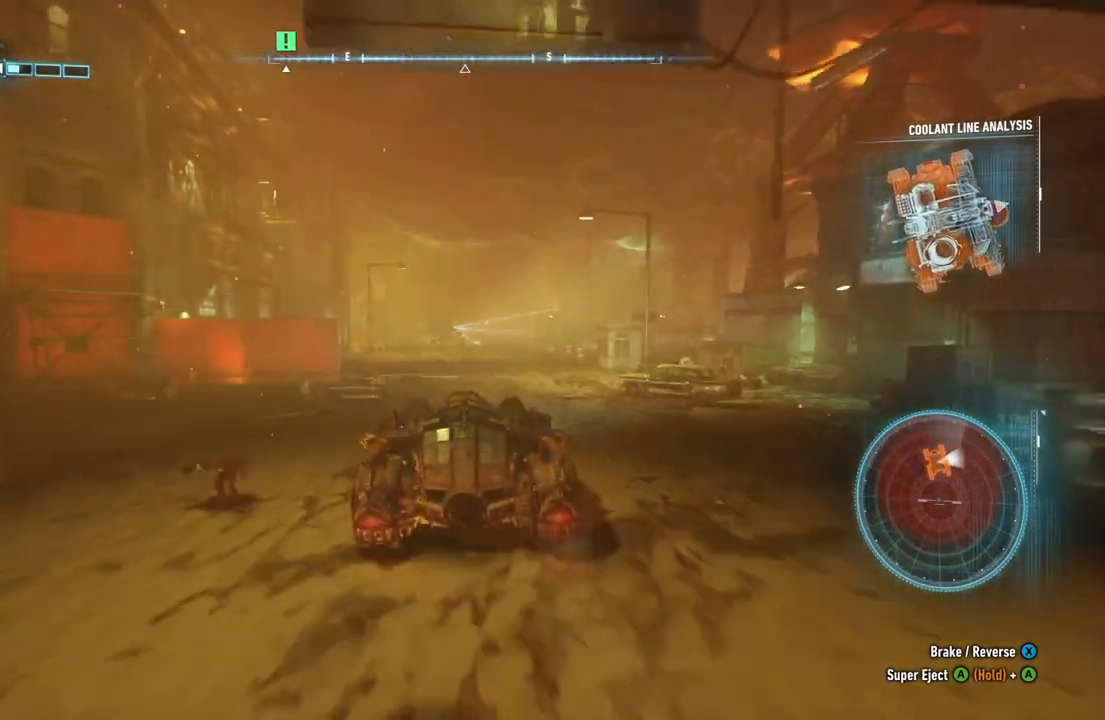
{"buttons": ["R2"], "left_stick": "up-right", "right_stick": "center", "events": [[367, "left_stick", "up-right"]]}
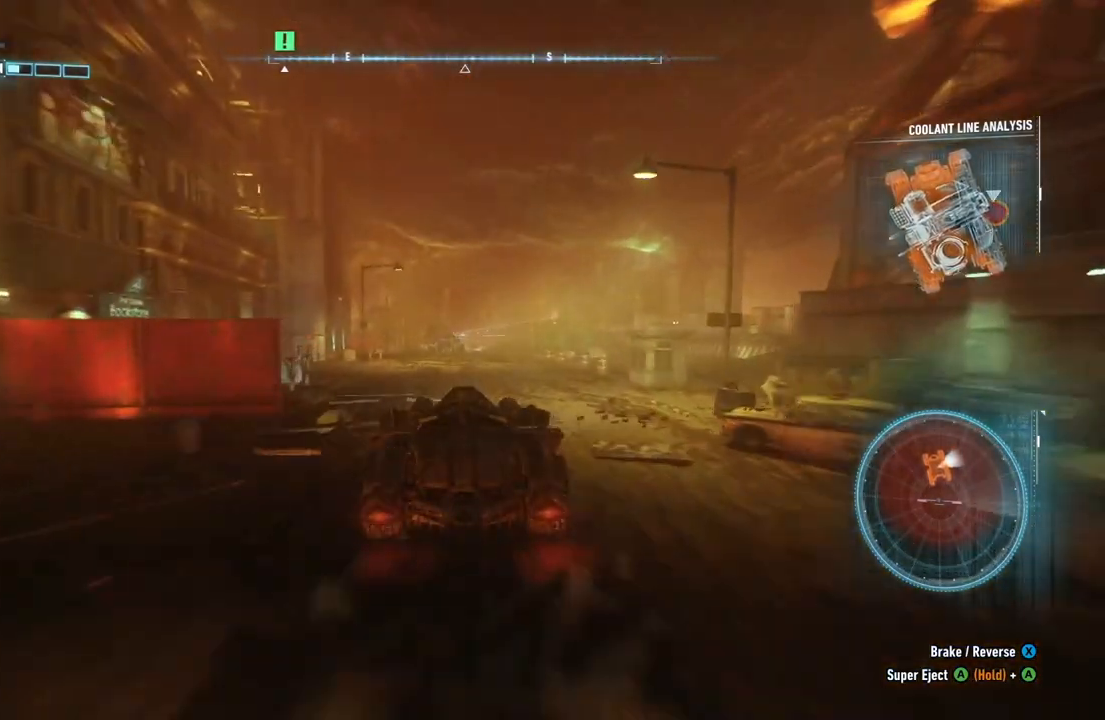
{"buttons": ["R2"], "left_stick": "up-left", "right_stick": "center", "events": [[150, "left_stick", "center"], [400, "left_stick", "up-left"]]}
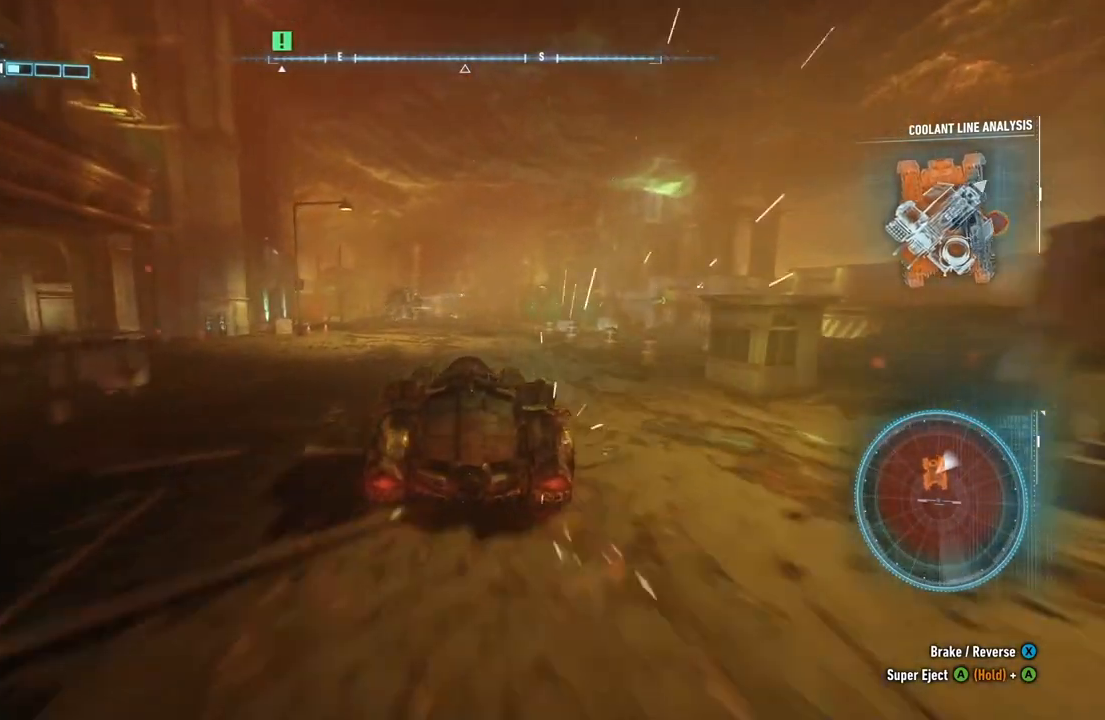
{"buttons": ["R2"], "left_stick": "left", "right_stick": "center", "events": [[50, "left_stick", "center"], [283, "left_stick", "left"]]}
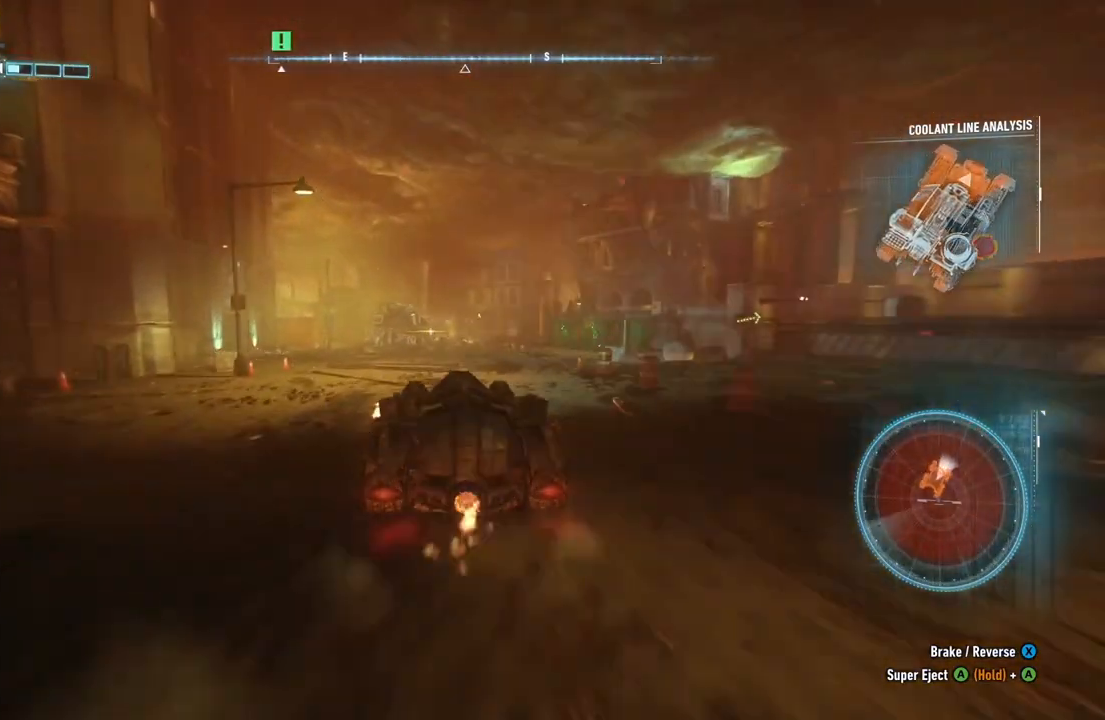
{"buttons": ["L2"], "left_stick": "up-right", "right_stick": "down-right", "events": [[33, "R2", "up"], [117, "left_stick", "center"], [250, "L2", "down"], [250, "left_stick", "up"], [433, "left_stick", "up-right"], [500, "right_stick", "down-right"]]}
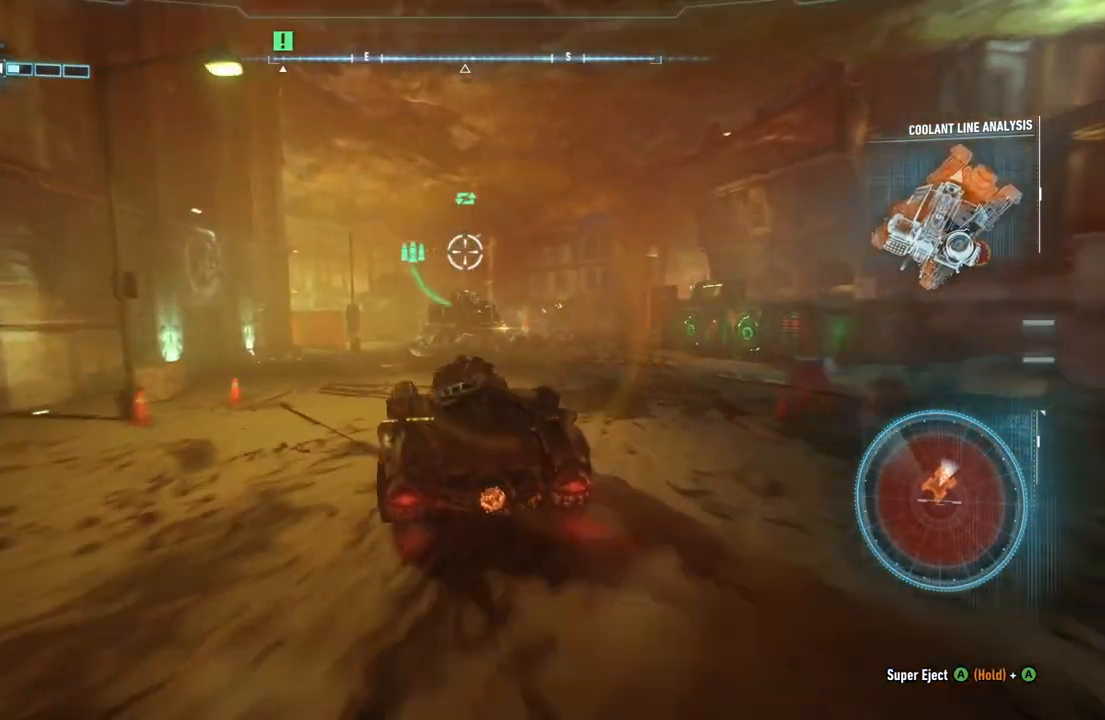
{"buttons": ["L2"], "left_stick": "up-right", "right_stick": "center", "events": [[500, "right_stick", "center"]]}
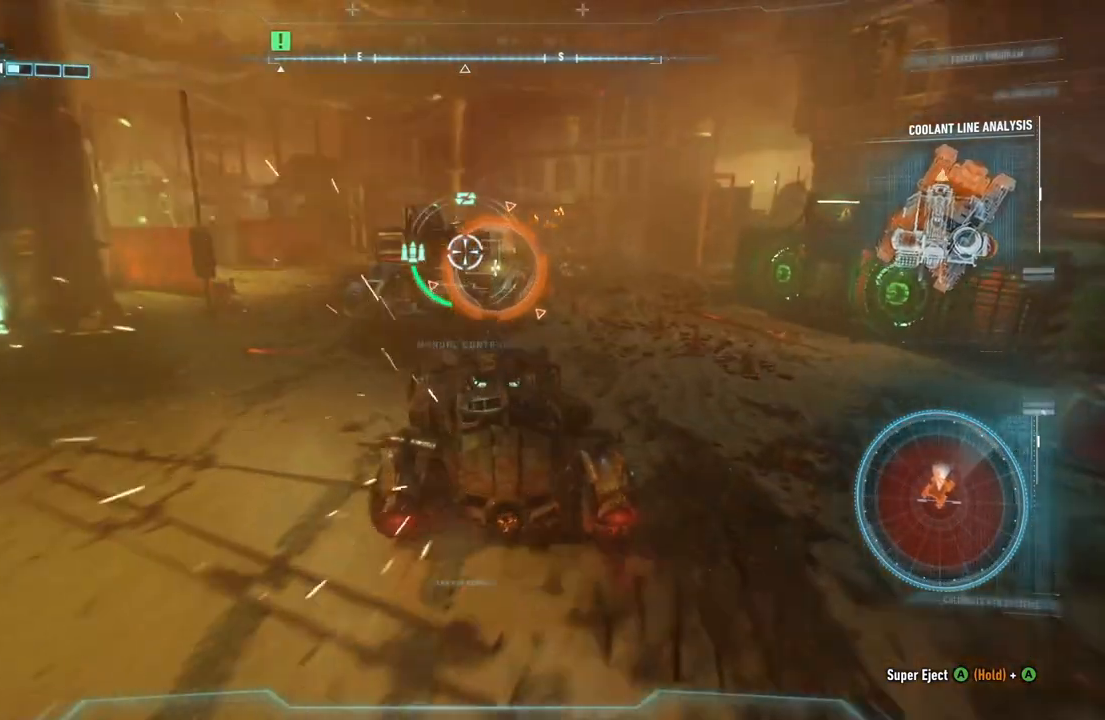
{"buttons": ["L2"], "left_stick": "up", "right_stick": "center", "events": [[367, "left_stick", "up"]]}
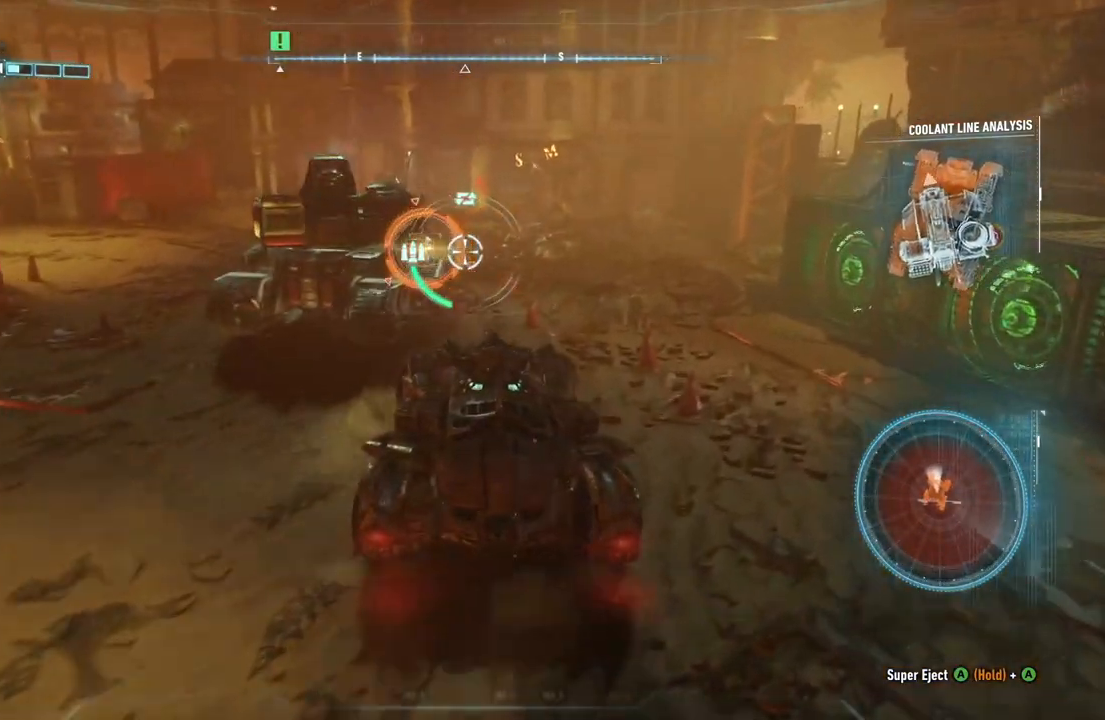
{"buttons": ["L2"], "left_stick": "up-right", "right_stick": "center", "events": [[233, "left_stick", "up-right"]]}
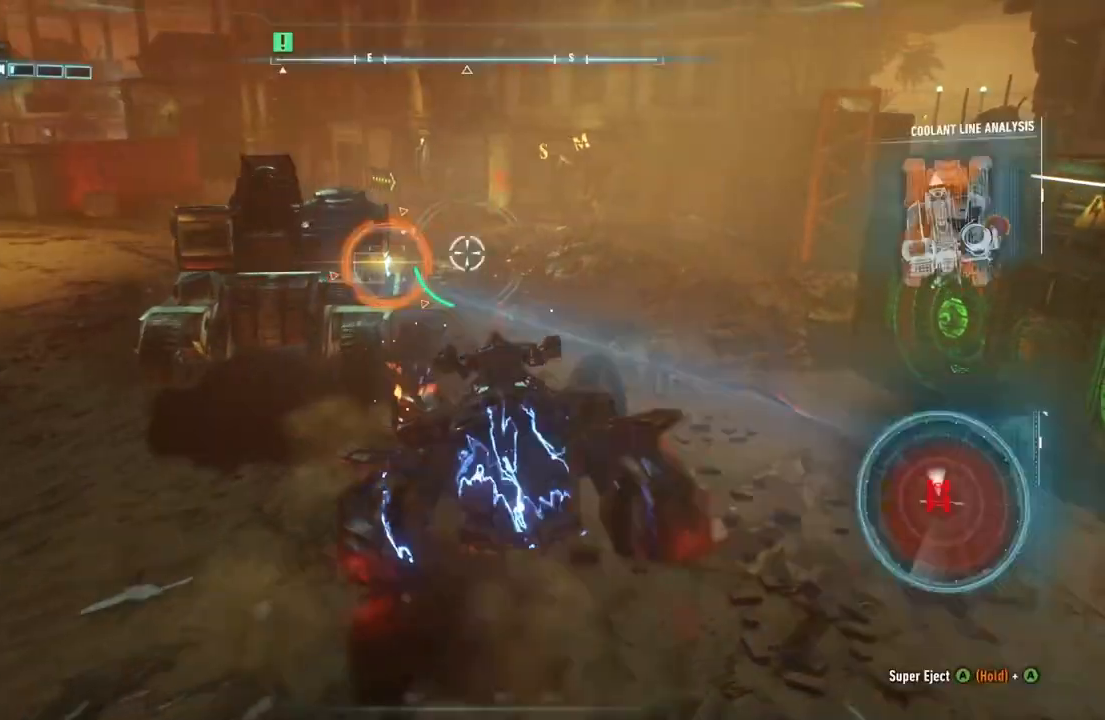
{"buttons": ["L2"], "left_stick": "up-right", "right_stick": "left", "events": [[117, "right_stick", "left"]]}
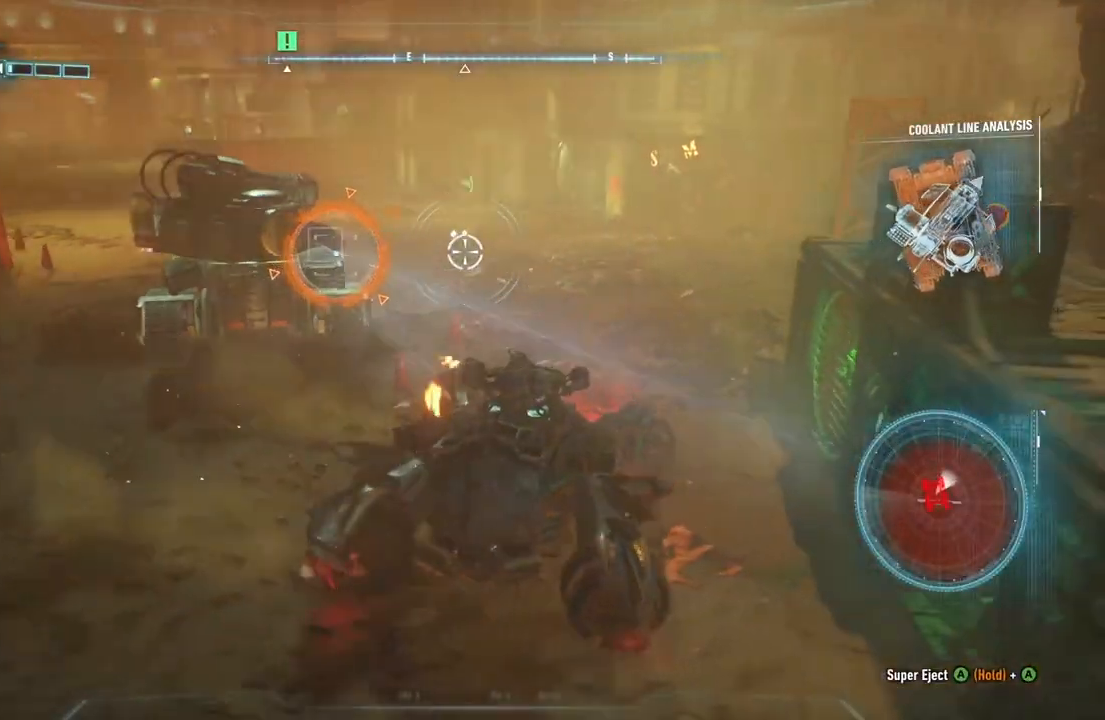
{"buttons": ["L2"], "left_stick": "up-right", "right_stick": "center", "events": [[417, "right_stick", "center"]]}